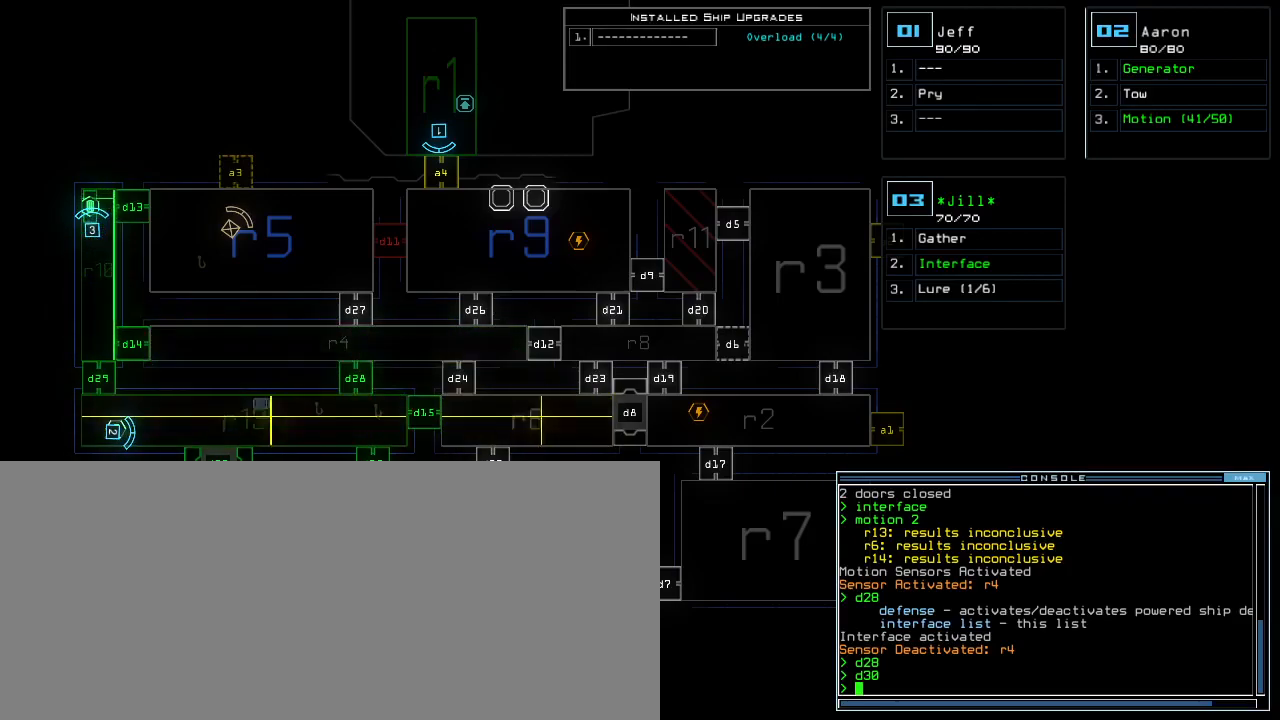
Gameplay with keyboard; each line is a JSON object with the keys held at the frame after it. "events" lists presses ("down") and releases ("up") of ".", "0", "1", "2", "3", "4", "5", "6", "7", "8", "9", "a", "b", "backspace", "c", "comma", "ctrl_l", "ctrl_r", "d", "down", "e", "equals", "escape", "f4", "g", "h", "i", "j", "k", "l", "left", "m", "minus", "n", "o", "p", "q", "quote", "r", "return", "right", "s", "semicolon", "shift_l", "shift_r", "space", "t", "tab", "tilde", "u", "up", "v", "w", "x", "y" and "z" between this image and that frame as [ms after this image, input, new state], when the widget could be followed in between. No other keys are recorded. Mouse input is not recorded. Not read: caps_lock f other_keys.
{"keys": ["3"], "events": [[483, "3", "down"]]}
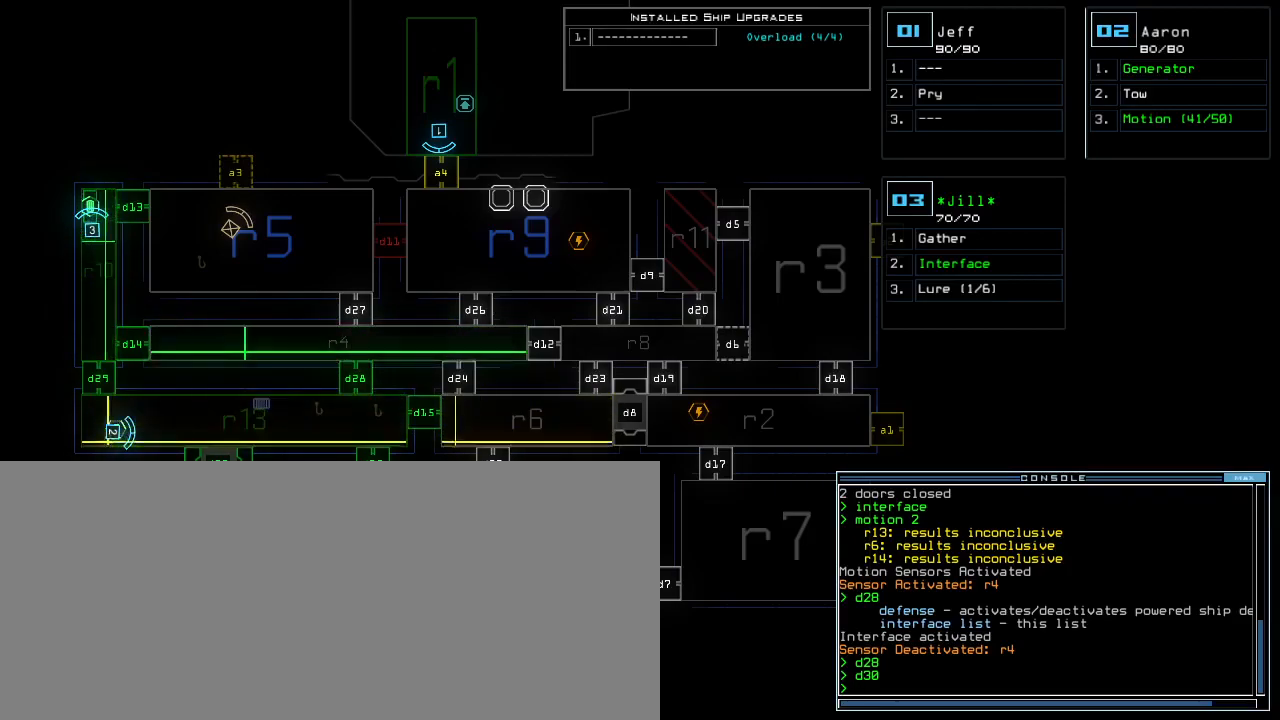
{"keys": ["left"], "events": [[50, "3", "up"], [83, "left", "down"]]}
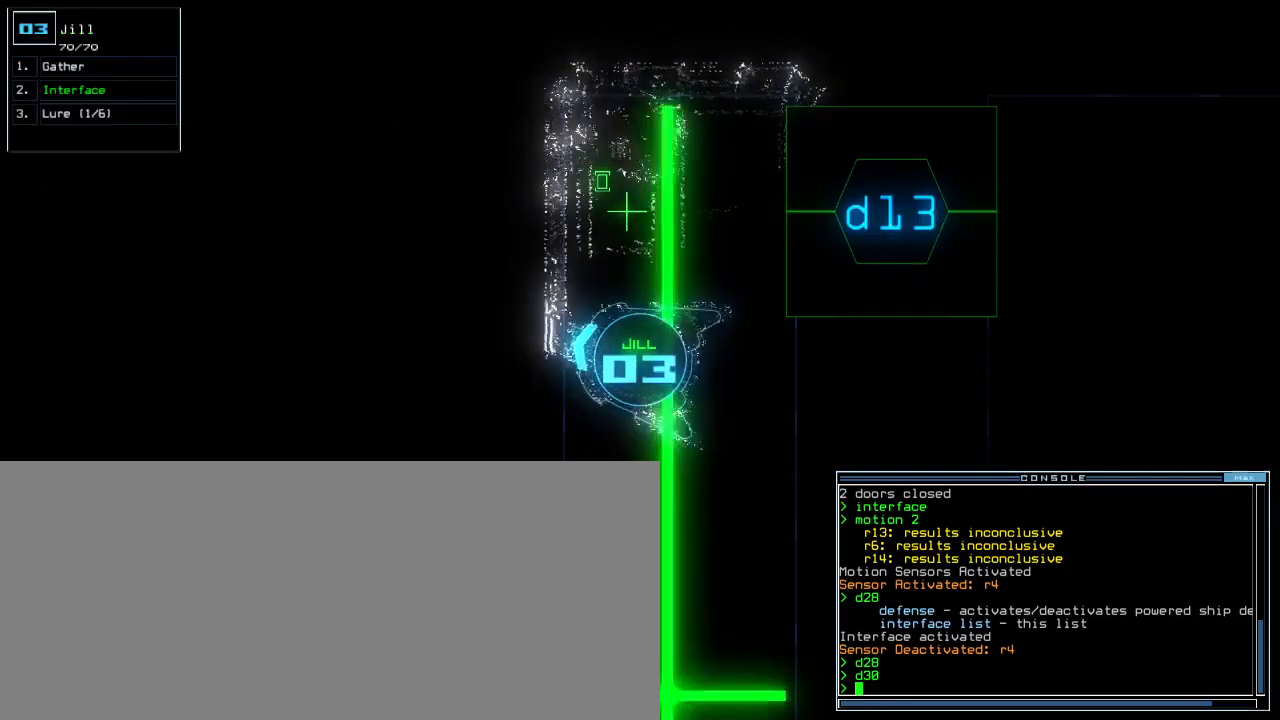
{"keys": [], "events": [[450, "left", "up"]]}
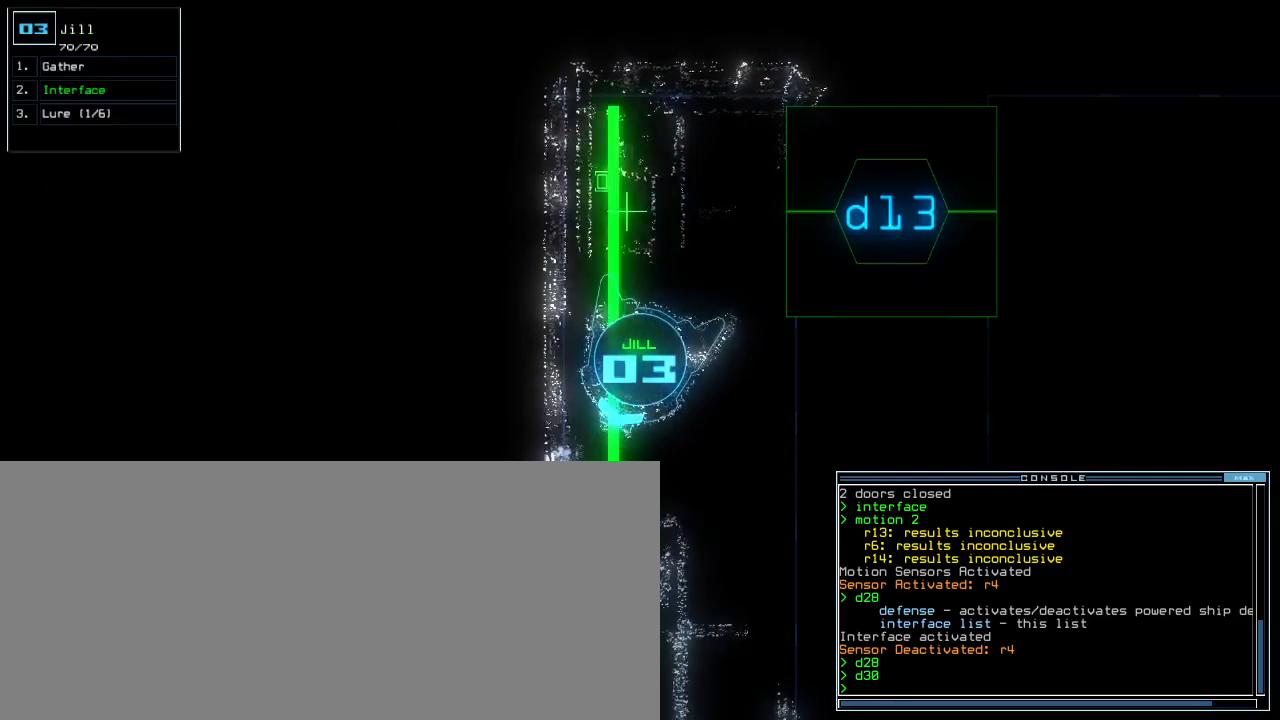
{"keys": ["left"], "events": [[483, "left", "down"]]}
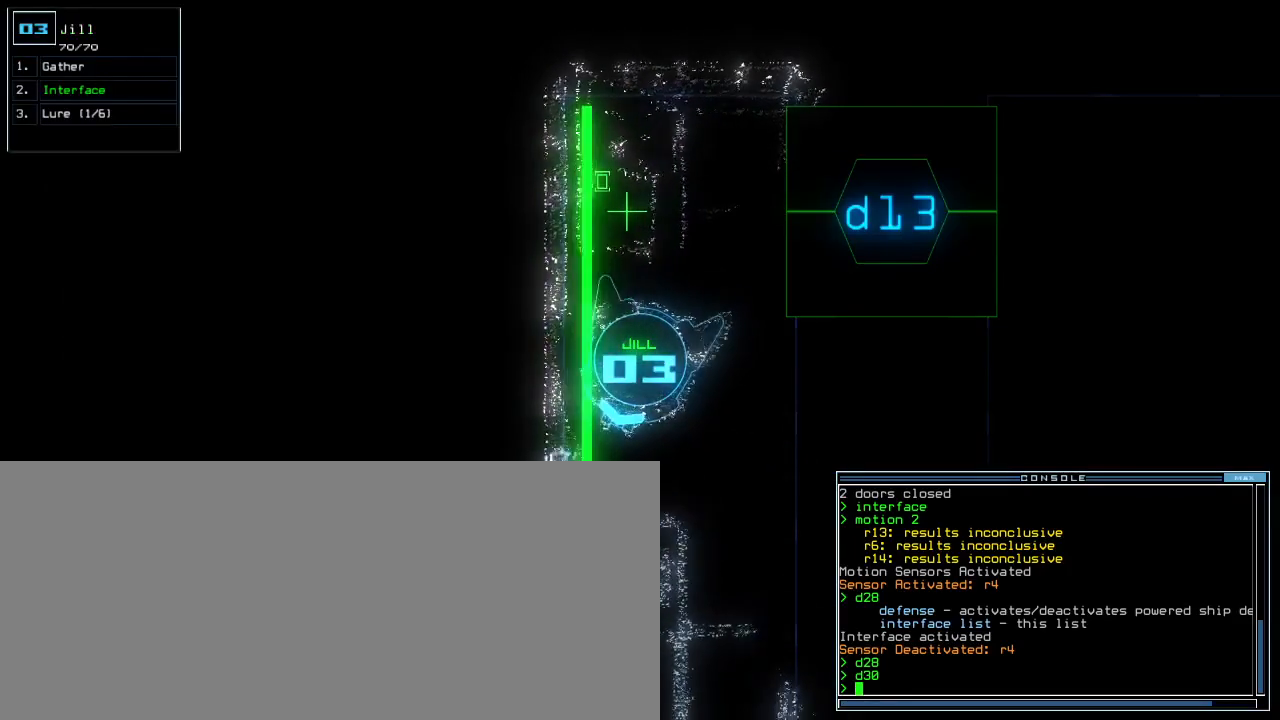
{"keys": [], "events": [[100, "left", "up"], [333, "space", "down"], [417, "space", "up"]]}
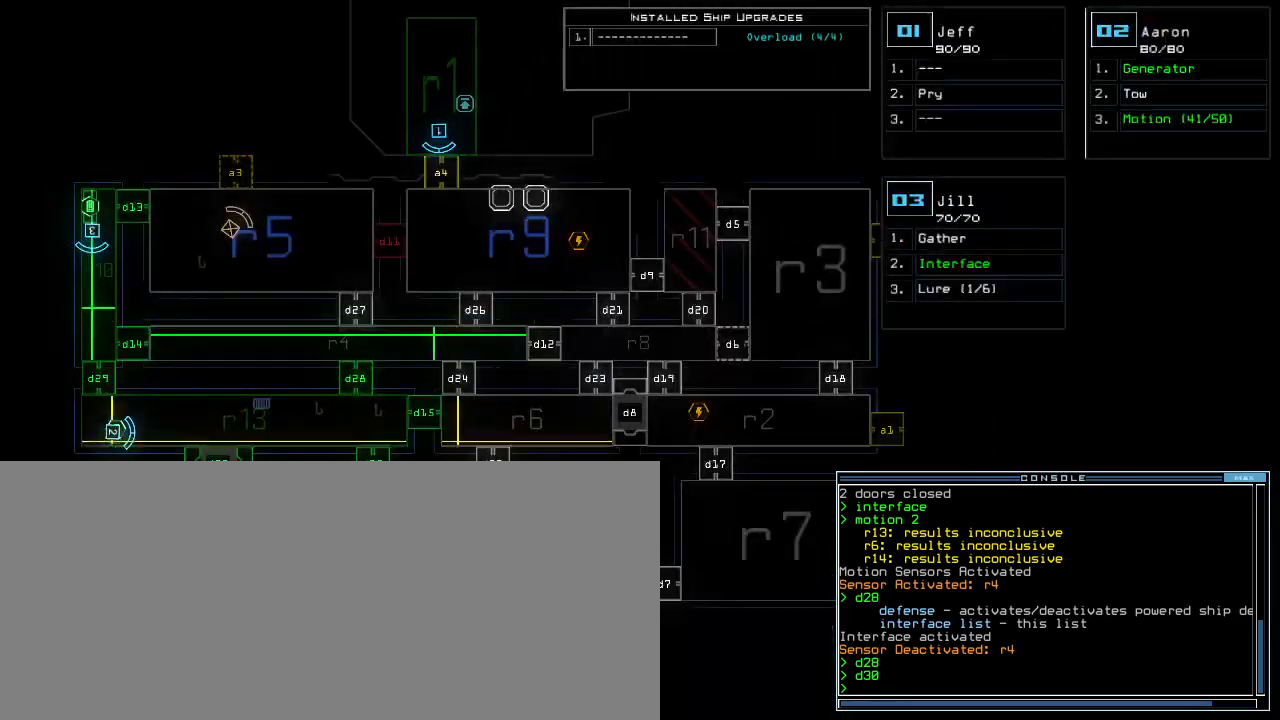
{"keys": ["c"], "events": [[233, "space", "down"], [283, "space", "up"], [417, "c", "down"], [433, "c", "up"], [500, "c", "down"]]}
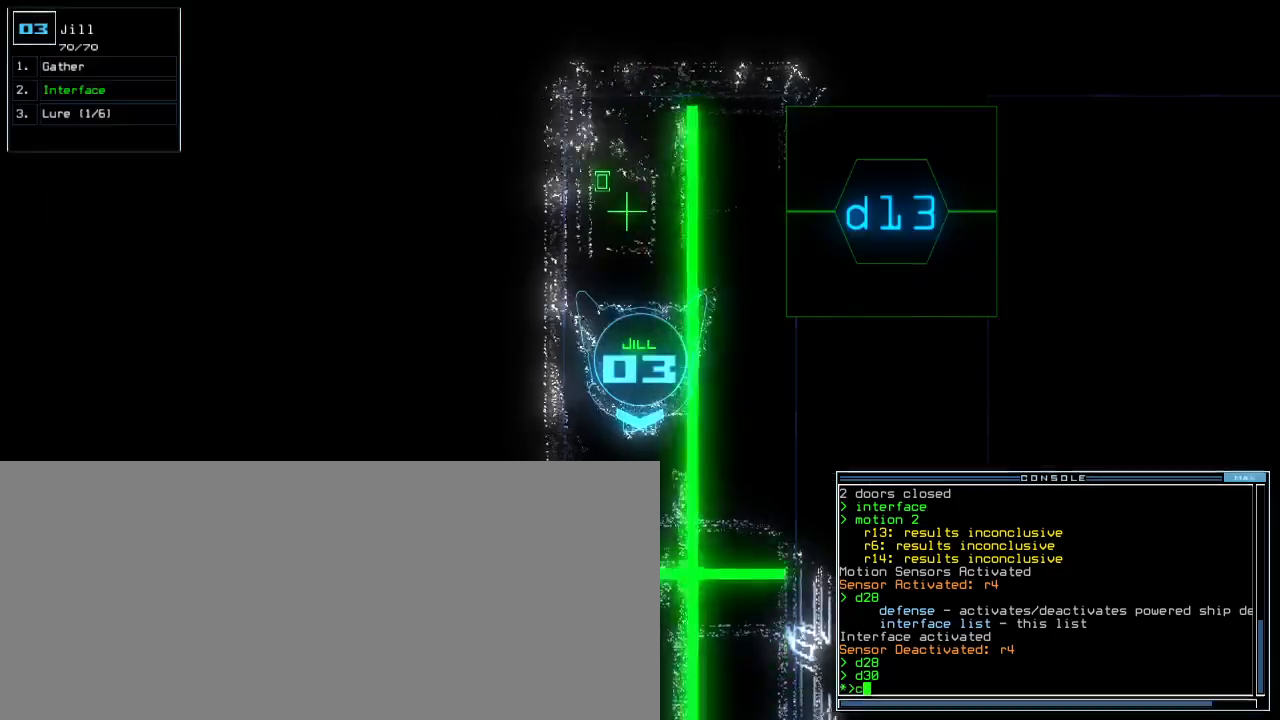
{"keys": [], "events": [[117, "c", "up"], [350, "return", "down"], [383, "return", "up"]]}
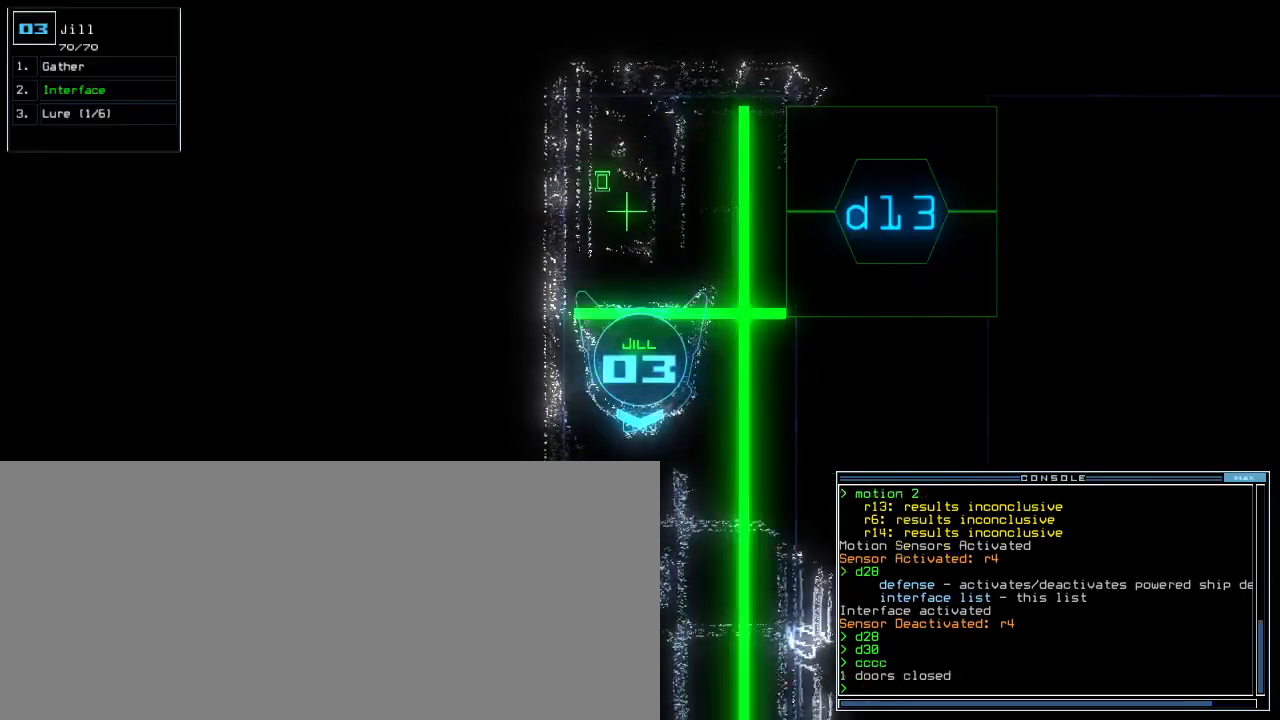
{"keys": [], "events": [[333, "d", "down"], [433, "d", "up"]]}
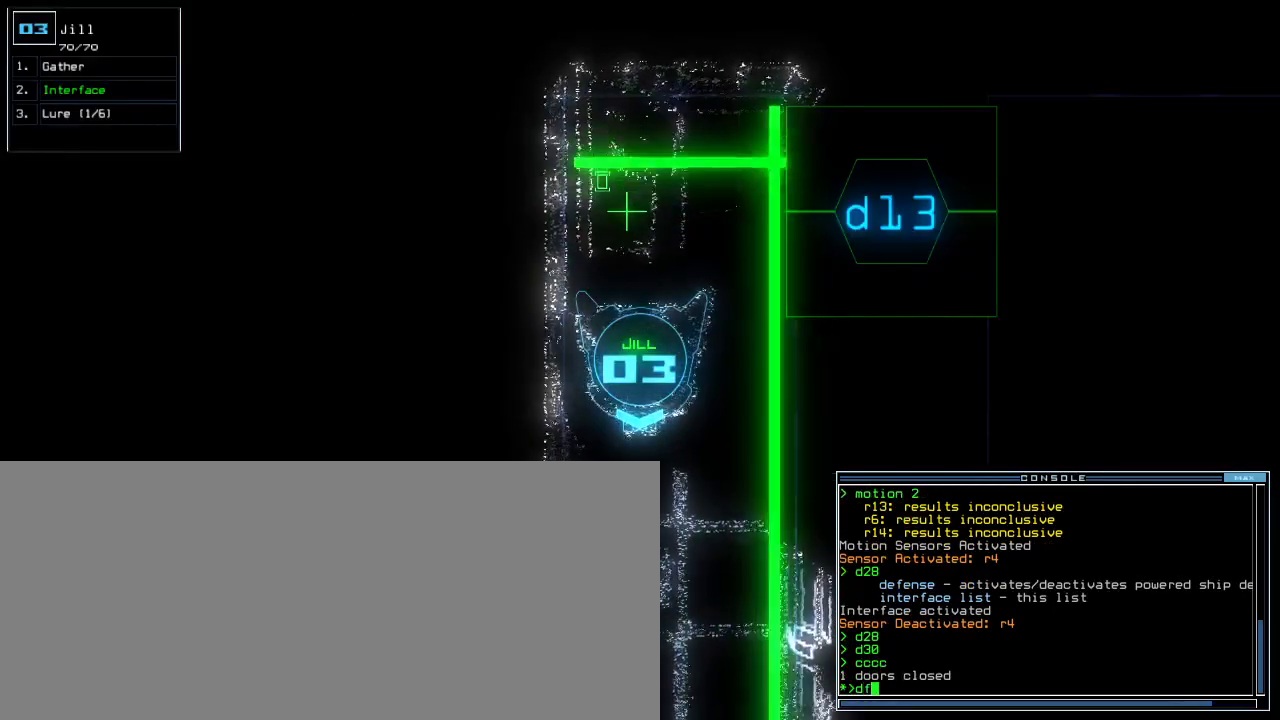
{"keys": ["return"], "events": [[83, "return", "down"], [150, "return", "up"], [350, "d", "down"], [417, "d", "up"], [500, "return", "down"]]}
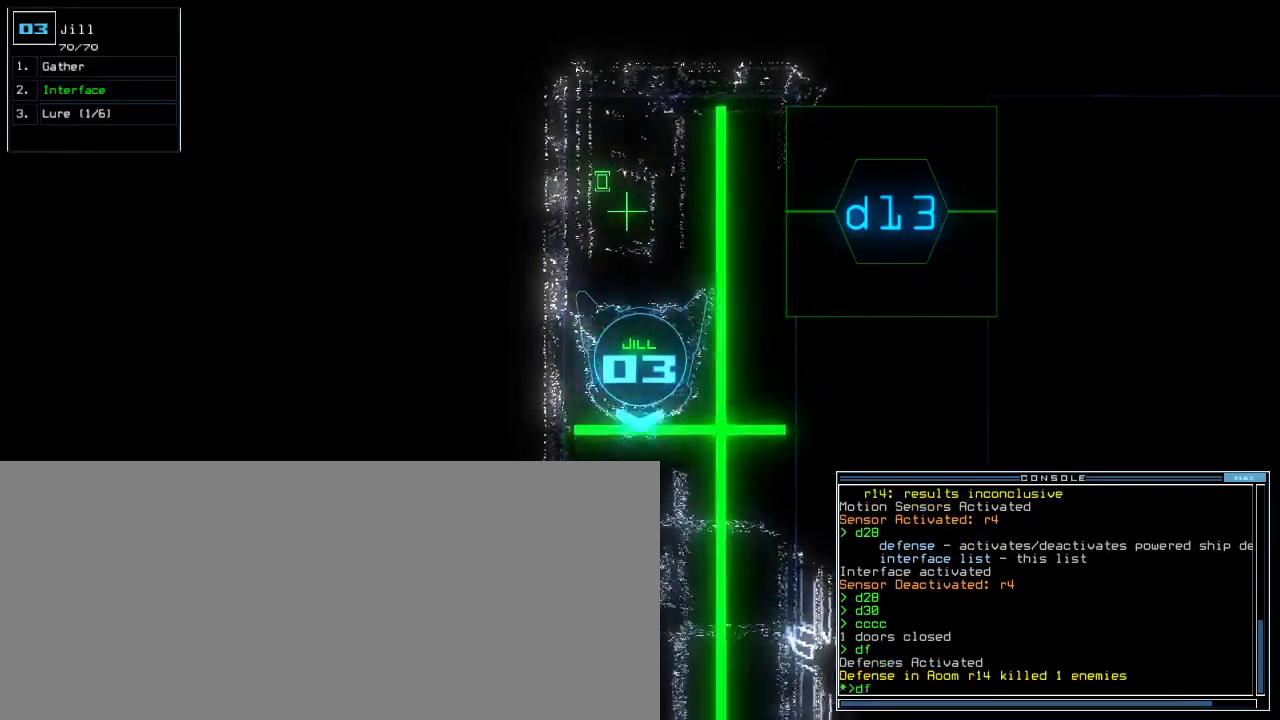
{"keys": ["up"], "events": [[67, "return", "up"], [483, "up", "down"]]}
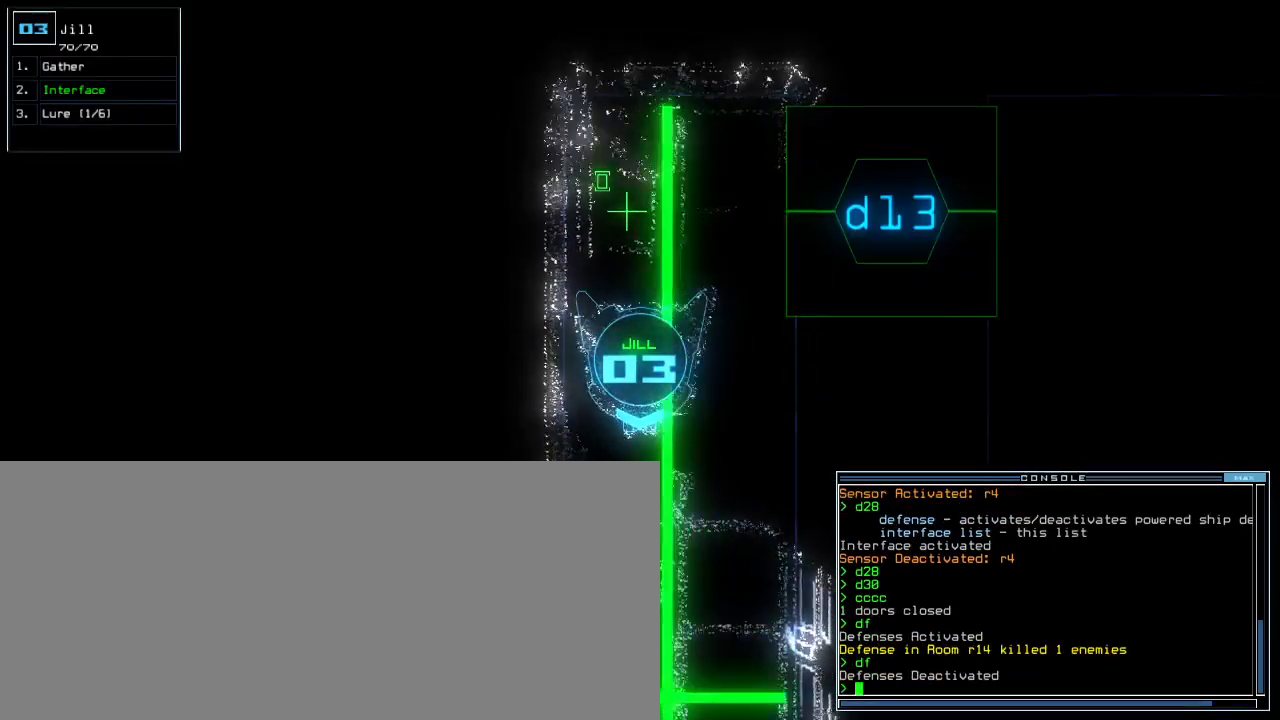
{"keys": ["up"], "events": [[83, "left", "down"], [250, "left", "up"], [267, "right", "down"], [417, "right", "up"]]}
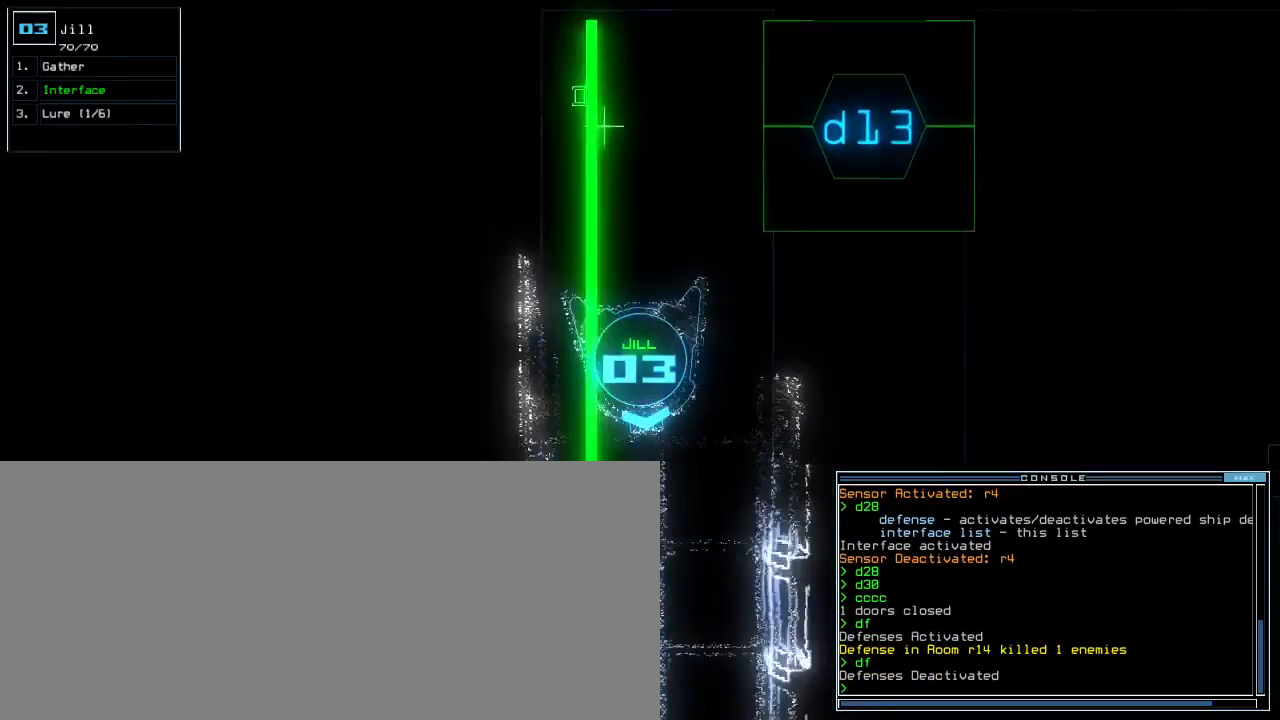
{"keys": ["up"], "events": [[367, "right", "down"], [417, "right", "up"]]}
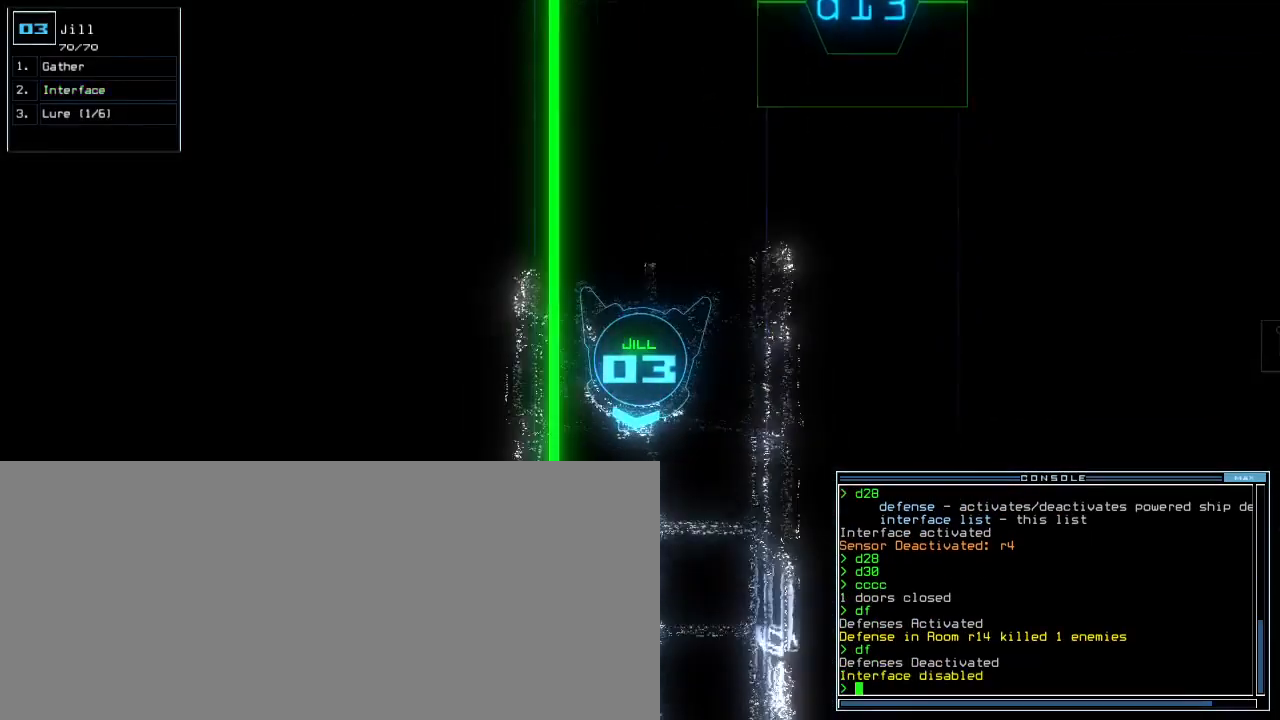
{"keys": ["up"], "events": [[100, "left", "down"], [250, "left", "up"], [450, "d", "down"], [500, "d", "up"]]}